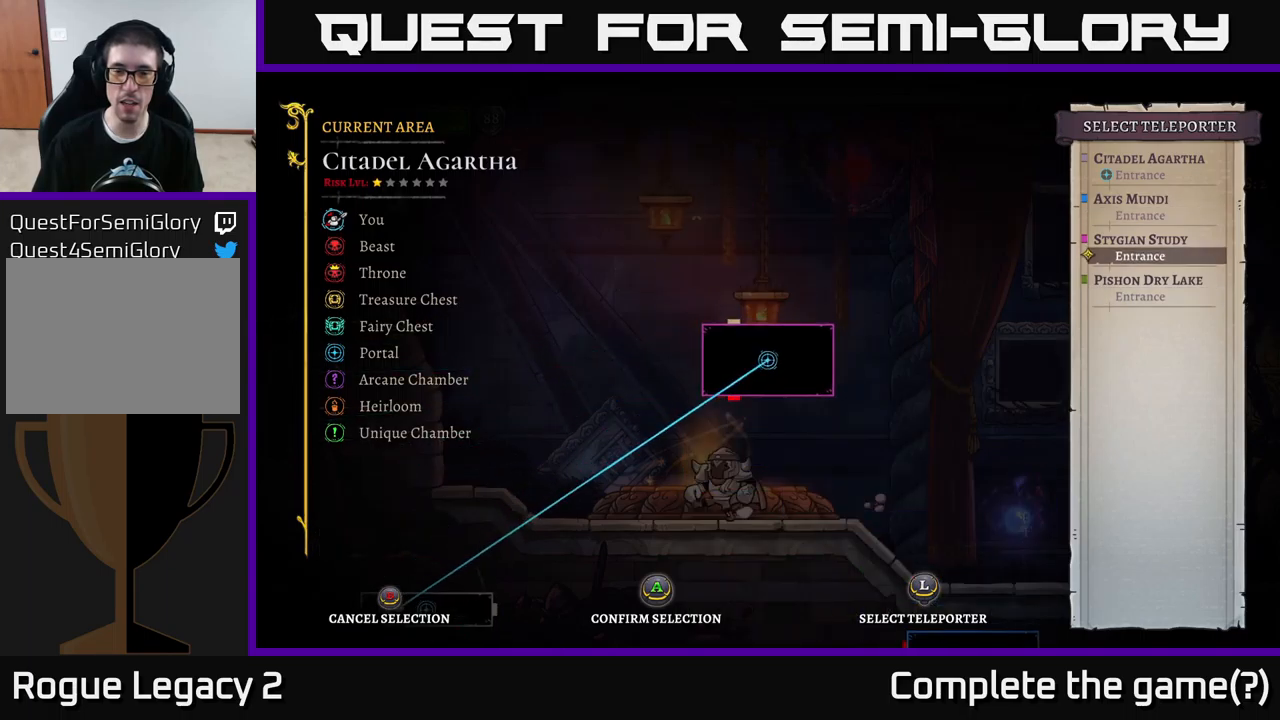
Gameplay with a controller (Xbox layout); each line is a JSON object with the inputs held at the frame after it. "events" lists button and stick changes between this image and that frame as [ms after this image, input, new state], when the widget could be followed in between.
{"buttons": [], "left_stick": "center", "right_stick": "center", "events": []}
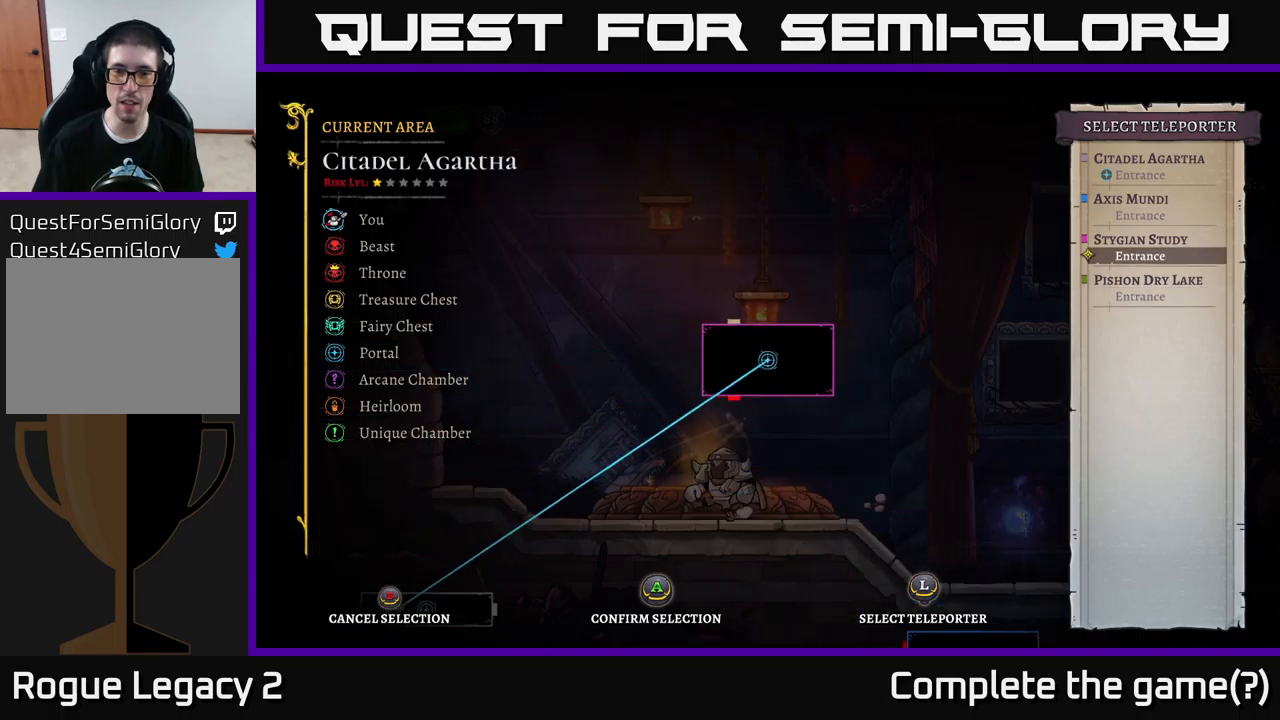
{"buttons": [], "left_stick": "center", "right_stick": "center", "events": [[317, "left_stick", "down"], [450, "left_stick", "center"]]}
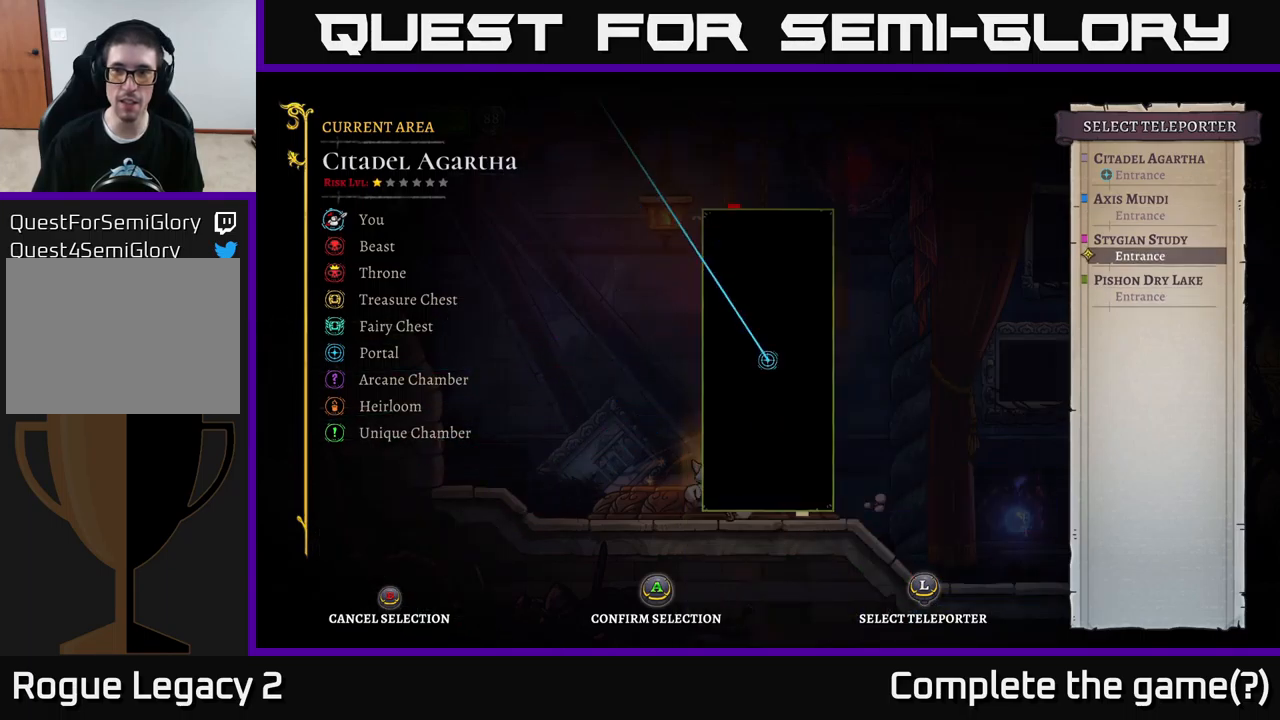
{"buttons": [], "left_stick": "center", "right_stick": "center", "events": [[17, "left_stick", "up"], [150, "left_stick", "center"]]}
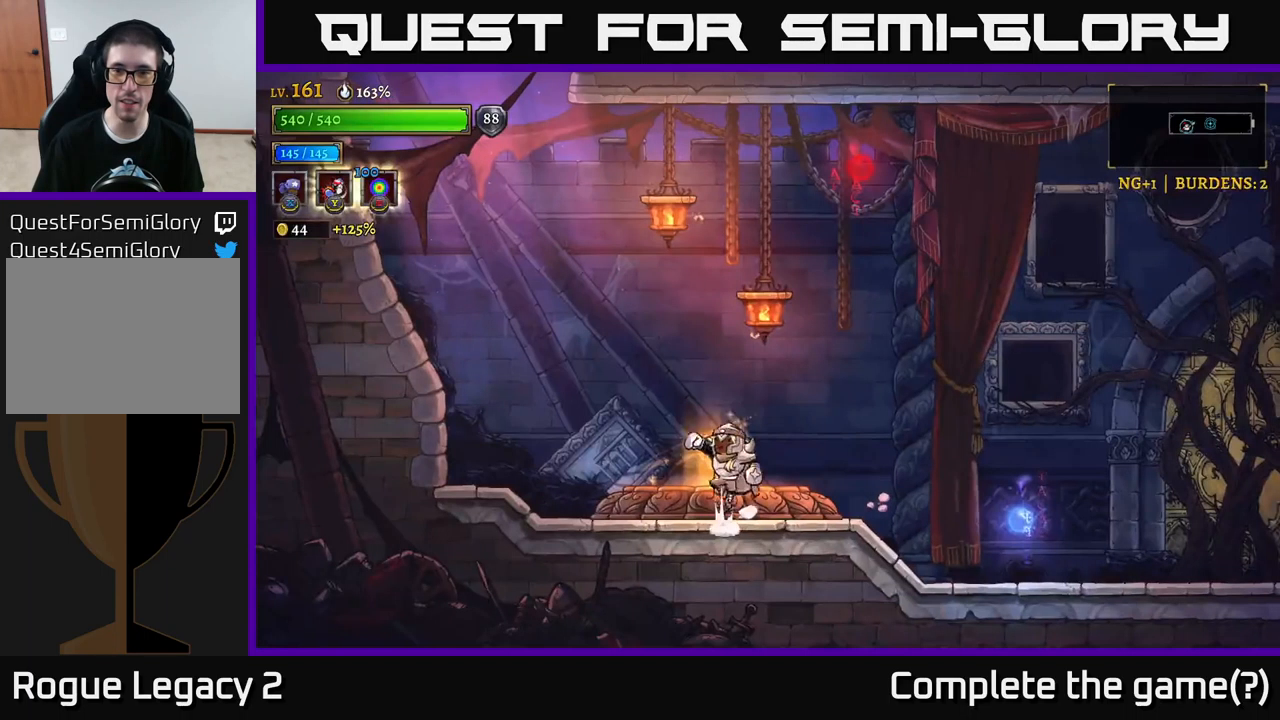
{"buttons": [], "left_stick": "center", "right_stick": "center", "events": [[33, "A", "down"], [217, "A", "up"]]}
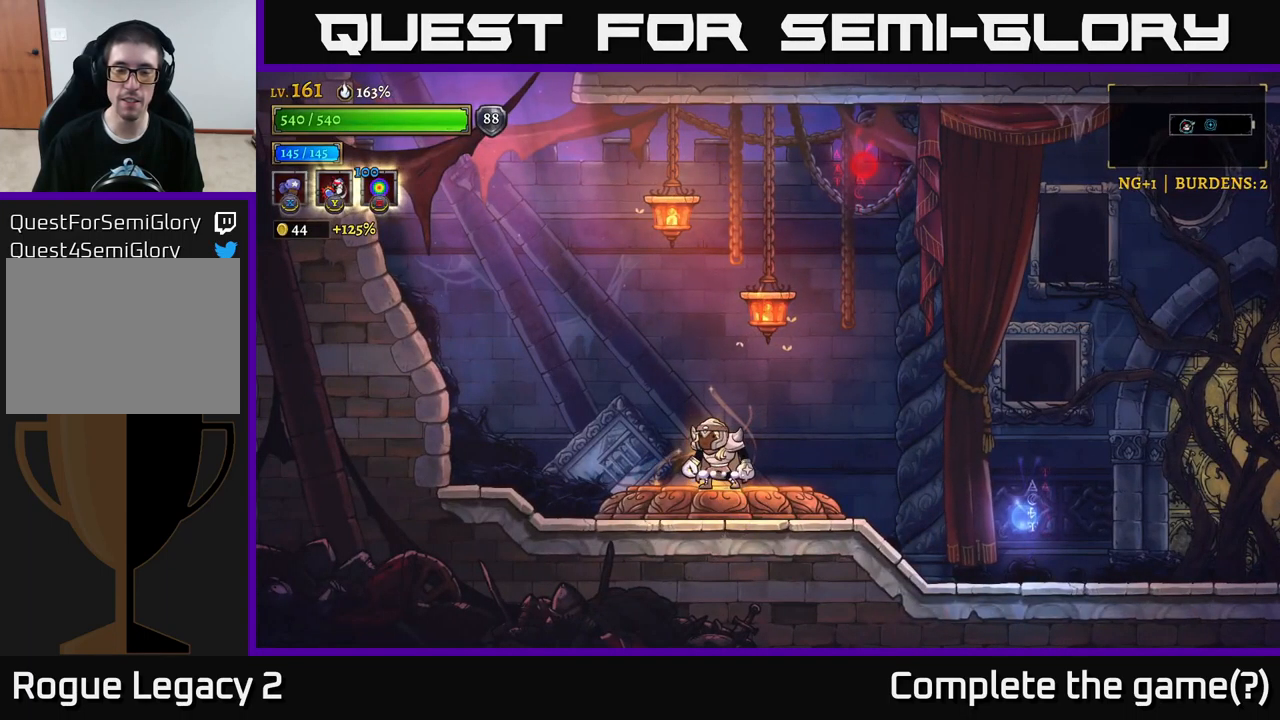
{"buttons": [], "left_stick": "center", "right_stick": "center", "events": []}
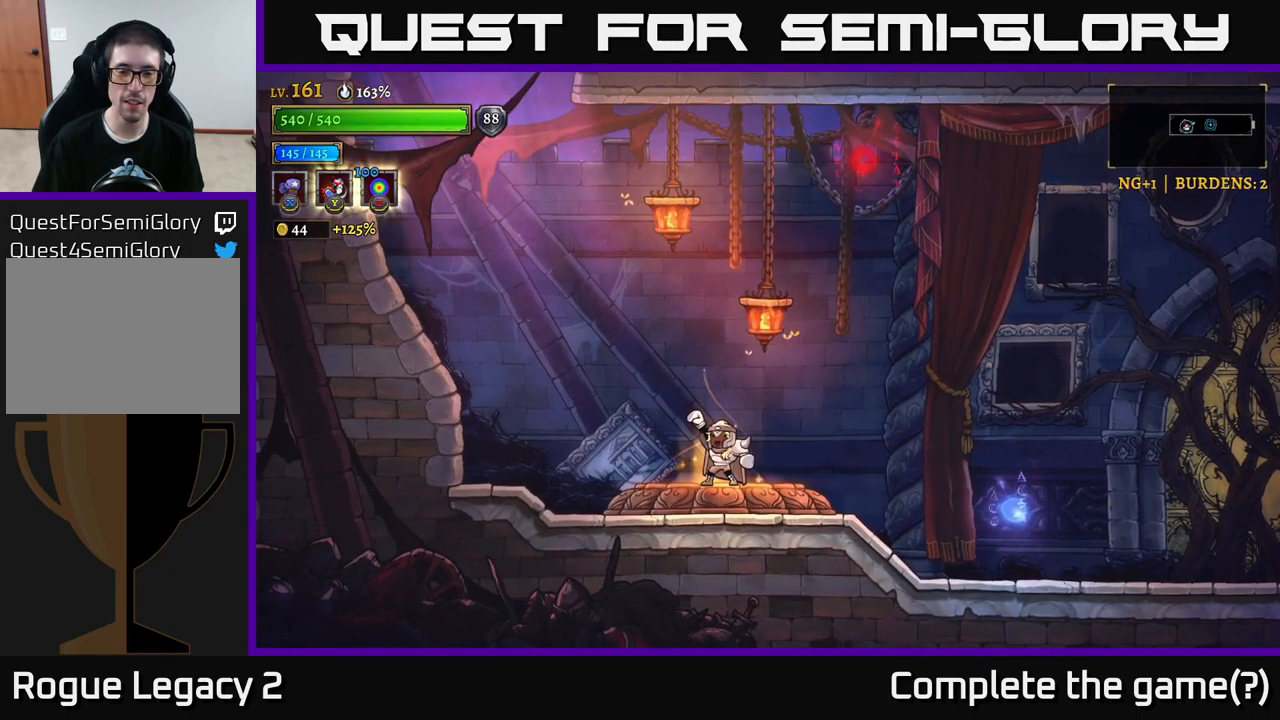
{"buttons": [], "left_stick": "center", "right_stick": "center", "events": []}
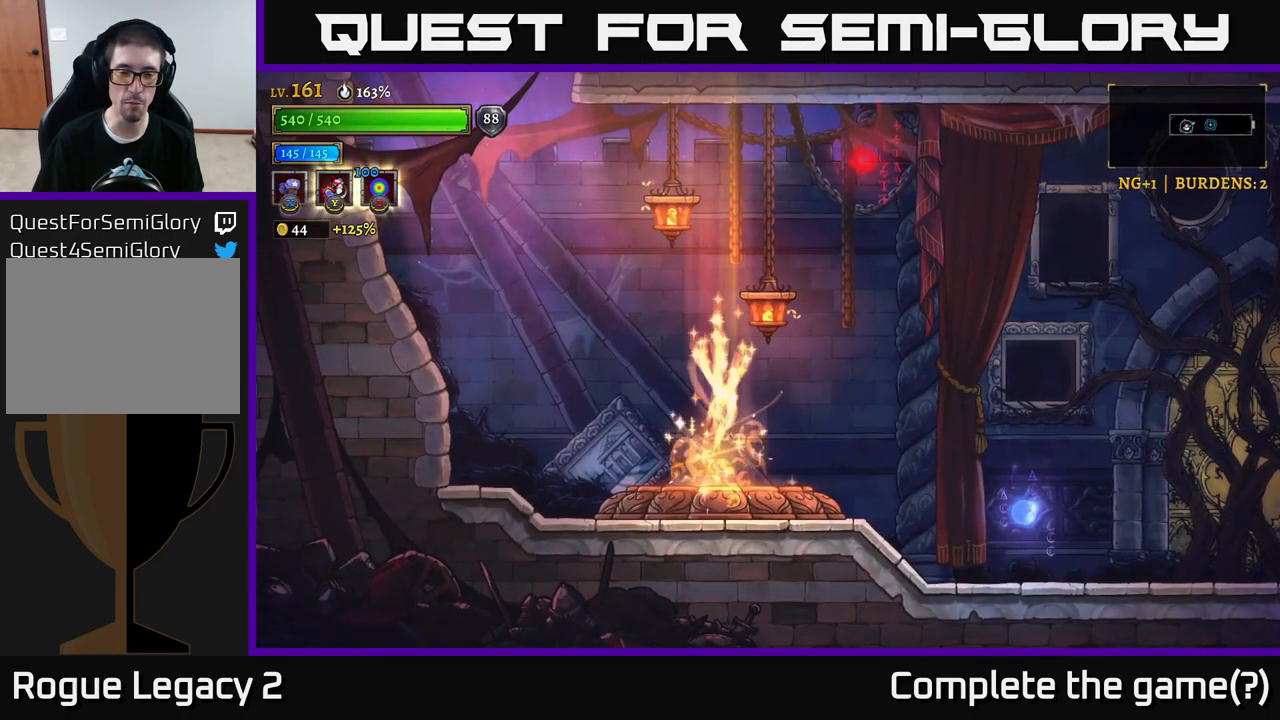
{"buttons": [], "left_stick": "center", "right_stick": "center", "events": []}
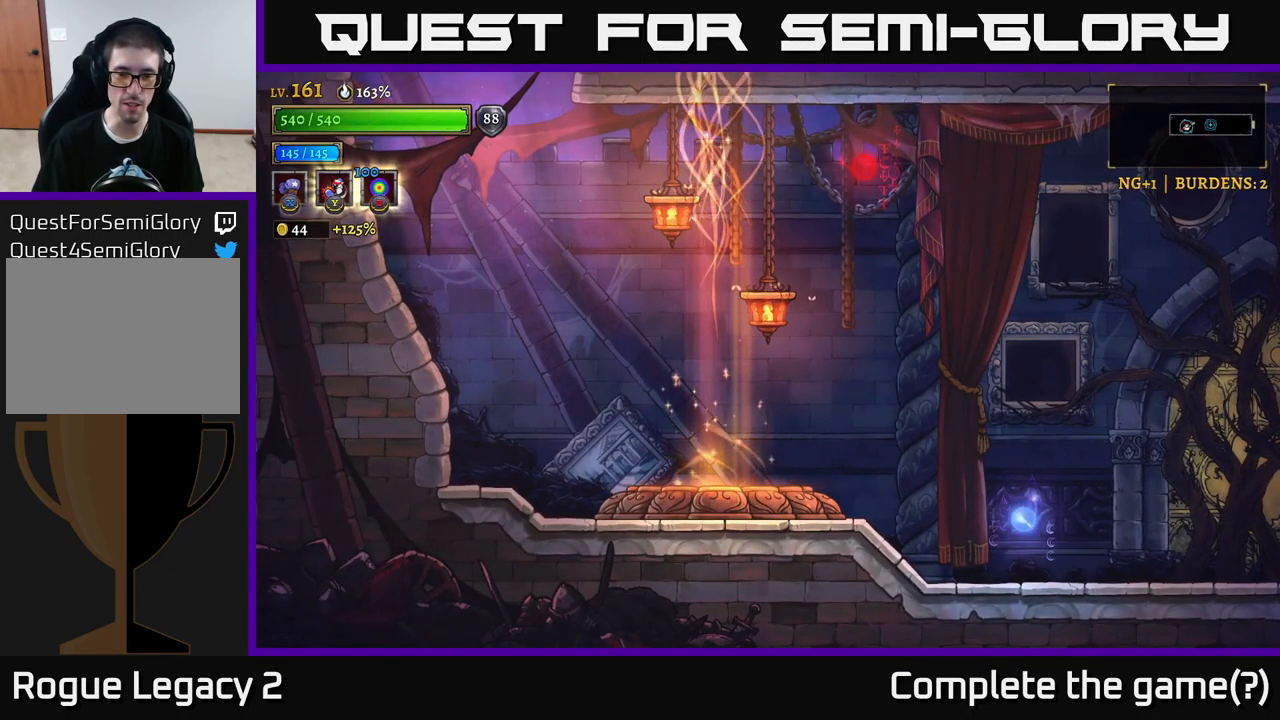
{"buttons": [], "left_stick": "center", "right_stick": "center", "events": []}
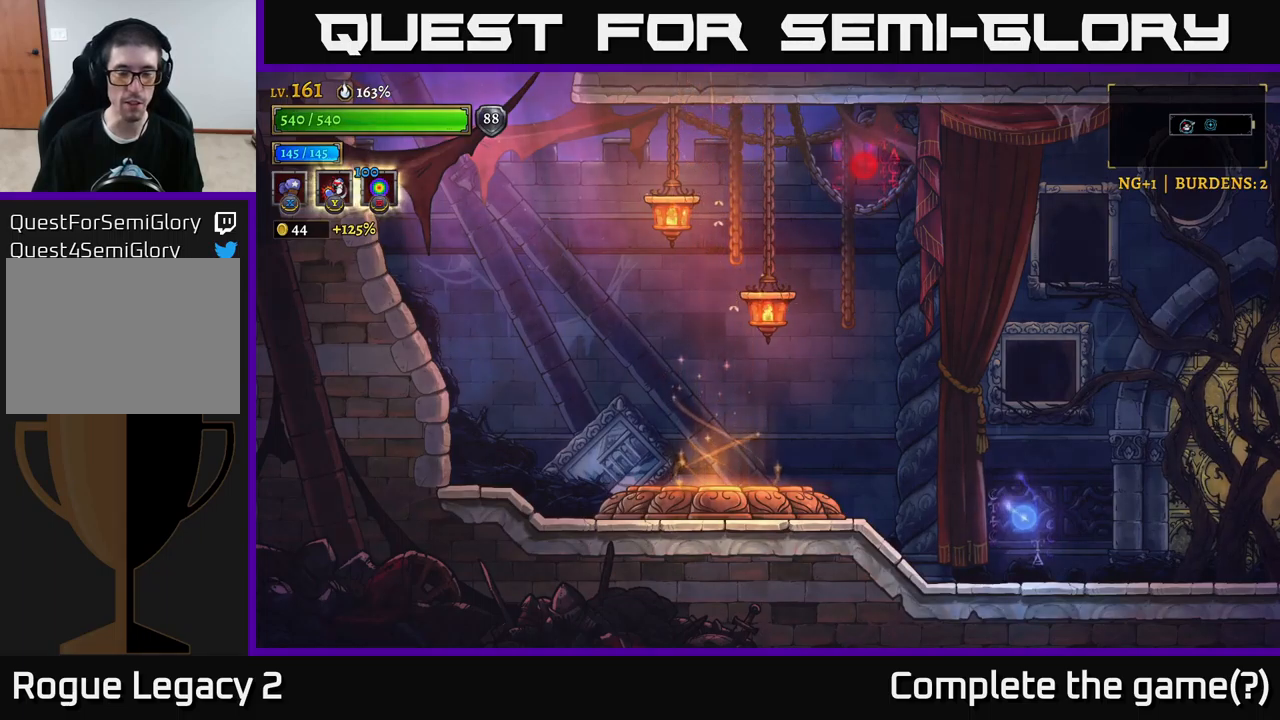
{"buttons": [], "left_stick": "center", "right_stick": "center", "events": []}
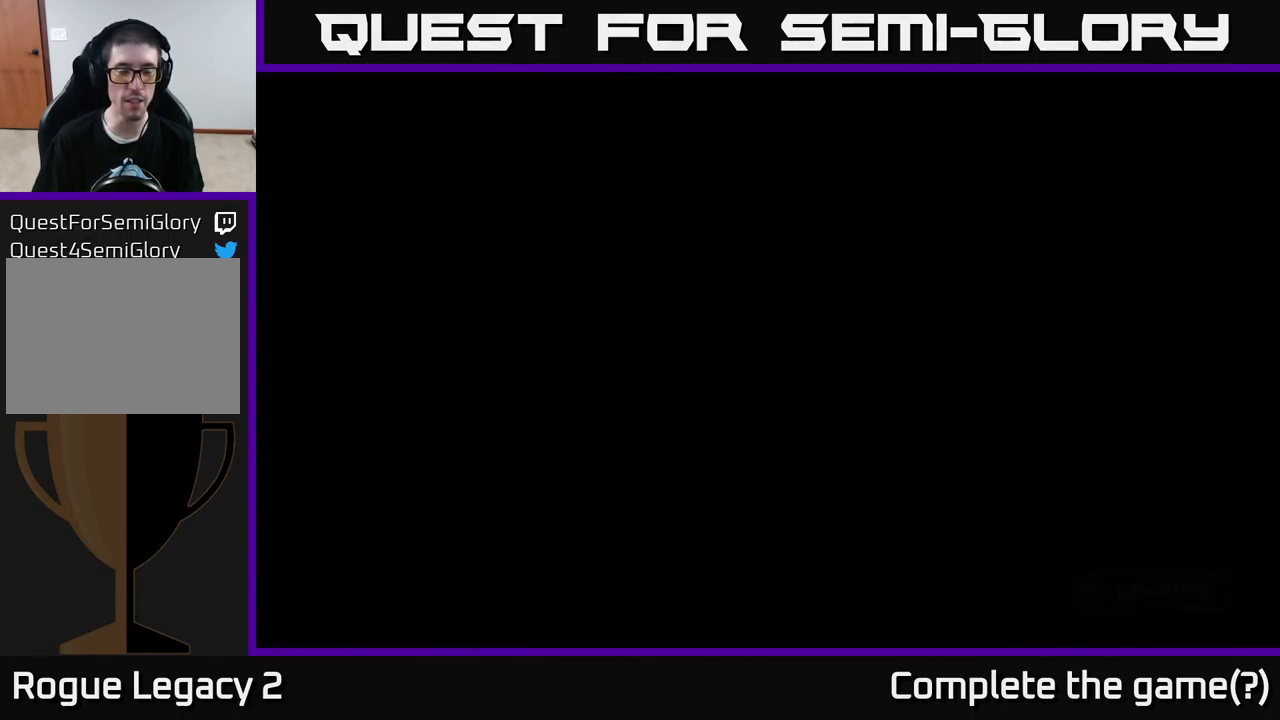
{"buttons": [], "left_stick": "center", "right_stick": "center", "events": []}
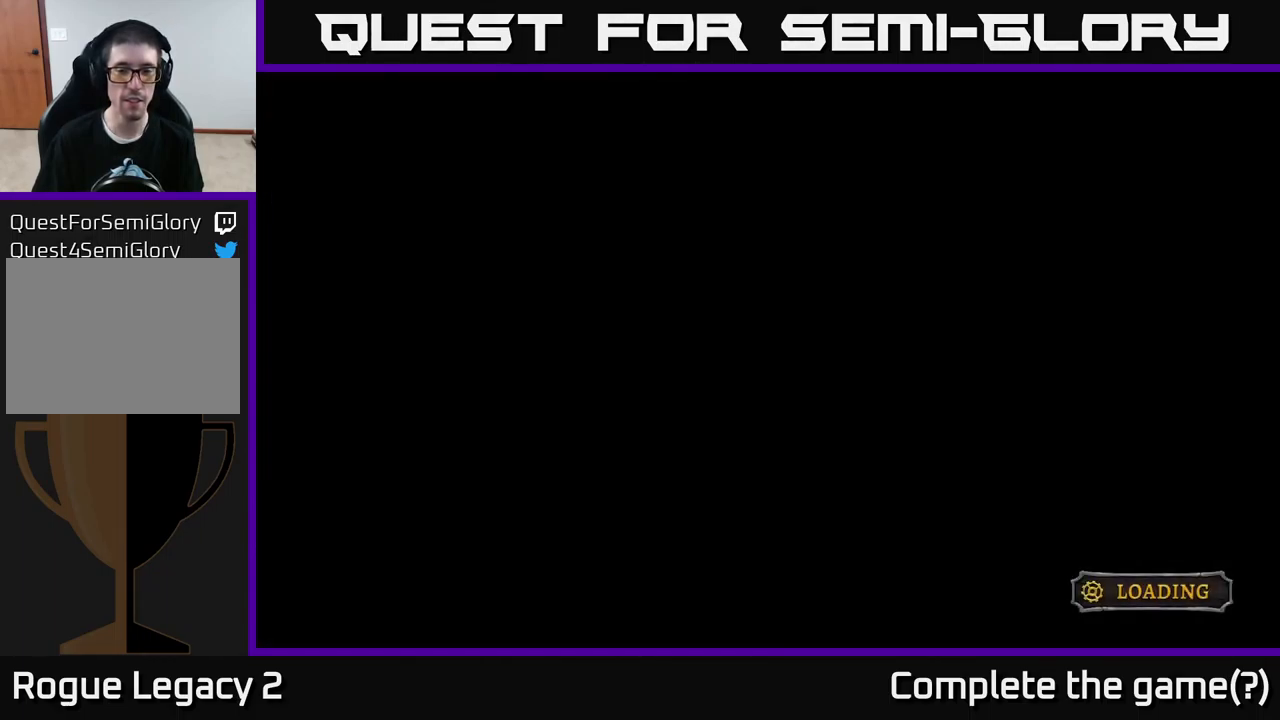
{"buttons": [], "left_stick": "center", "right_stick": "center", "events": []}
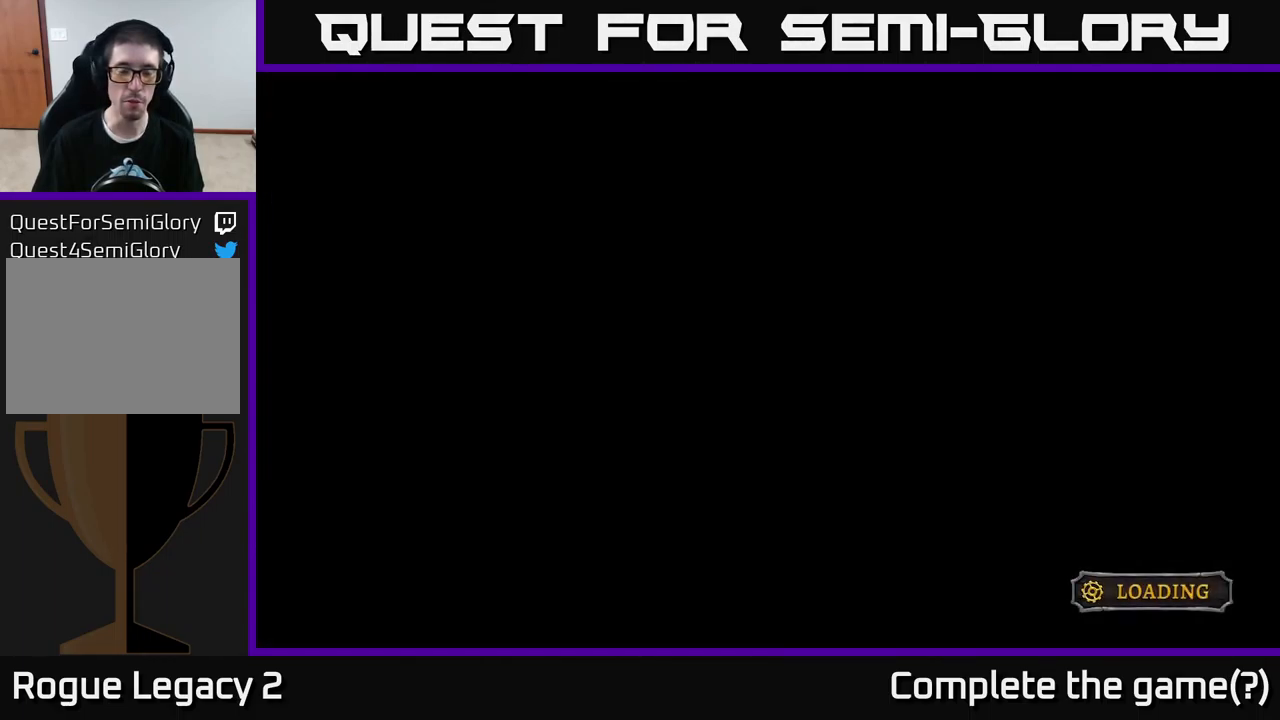
{"buttons": [], "left_stick": "center", "right_stick": "center", "events": []}
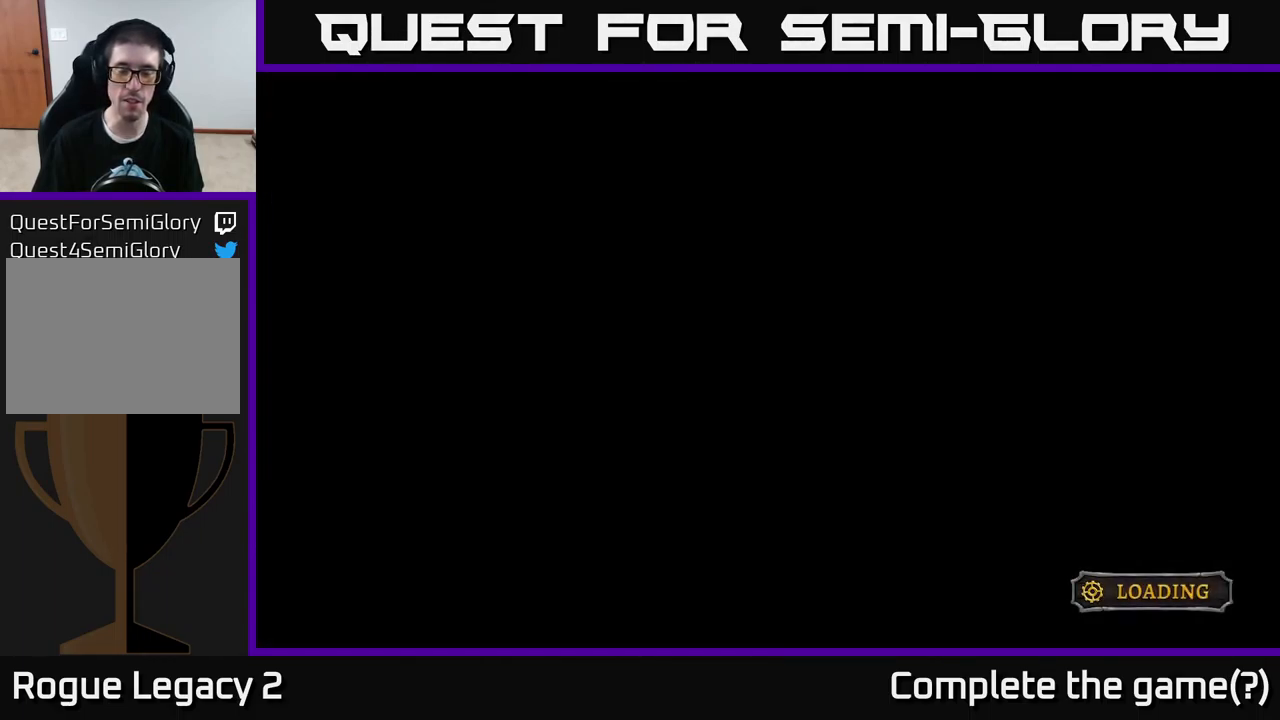
{"buttons": [], "left_stick": "center", "right_stick": "center", "events": []}
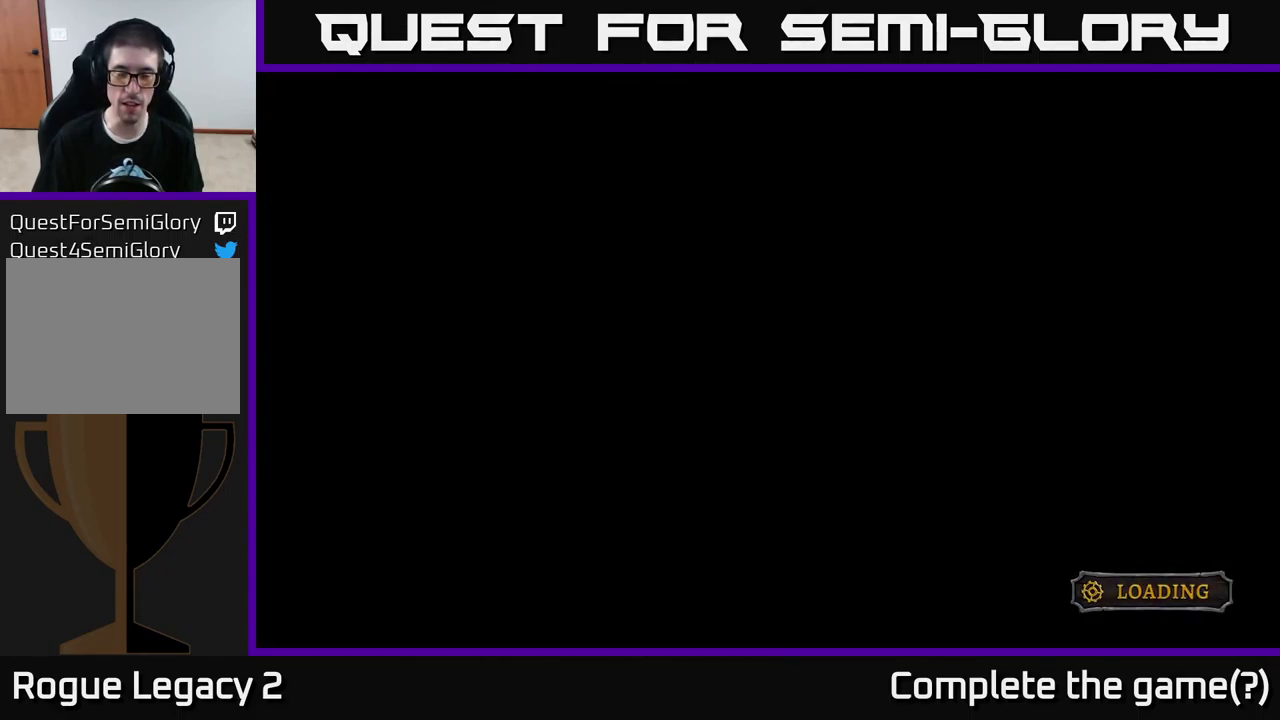
{"buttons": [], "left_stick": "center", "right_stick": "center", "events": []}
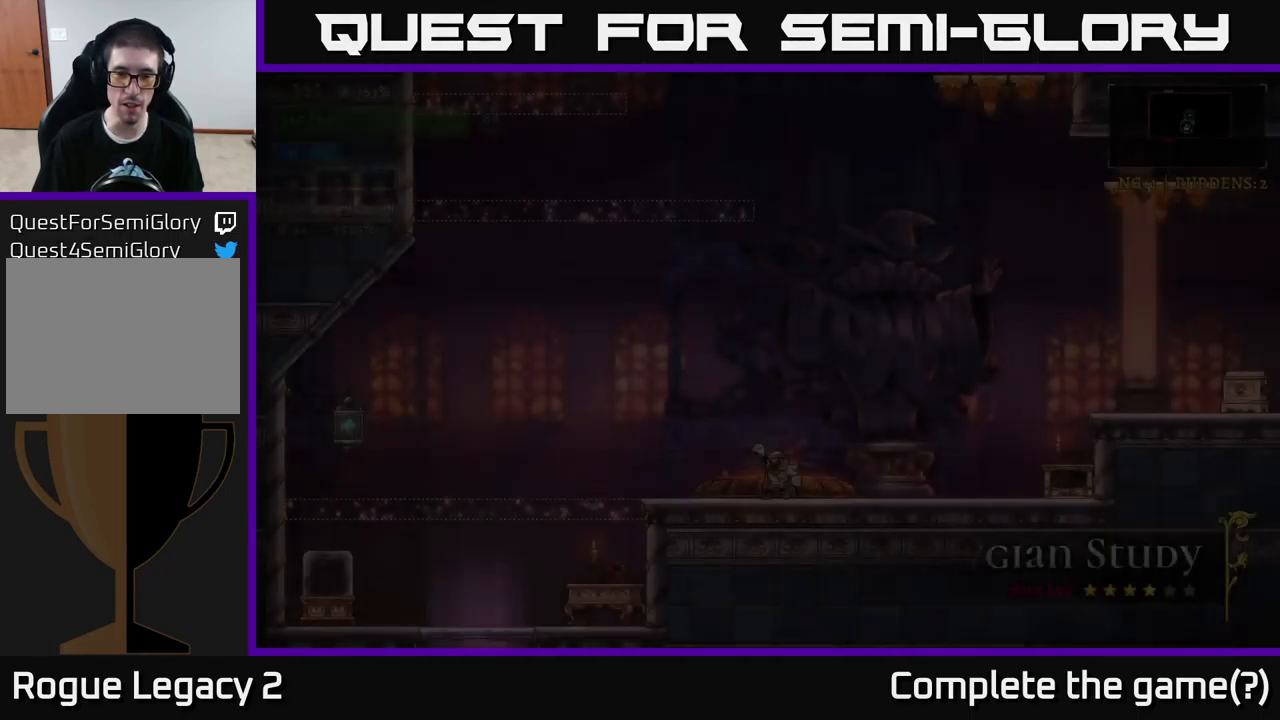
{"buttons": [], "left_stick": "left", "right_stick": "center", "events": [[134, "left_stick", "down-left"], [317, "left_stick", "left"]]}
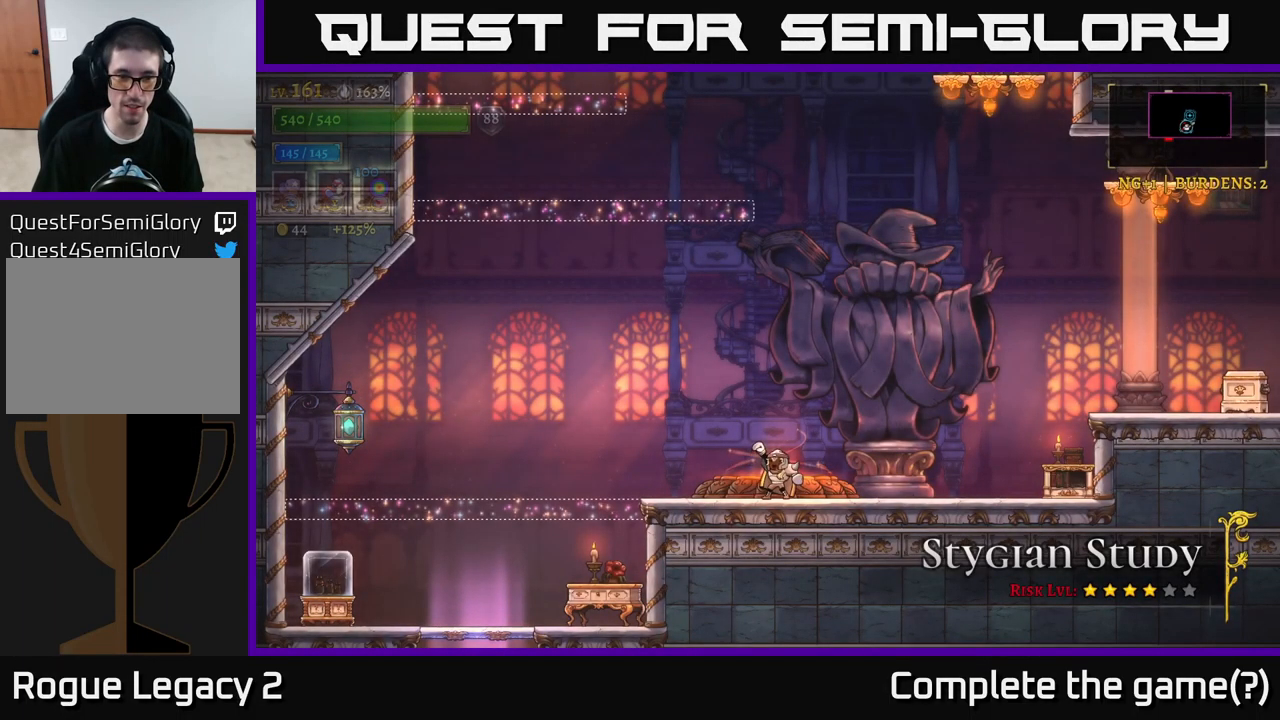
{"buttons": [], "left_stick": "left", "right_stick": "center", "events": [[200, "A", "down"], [334, "A", "up"]]}
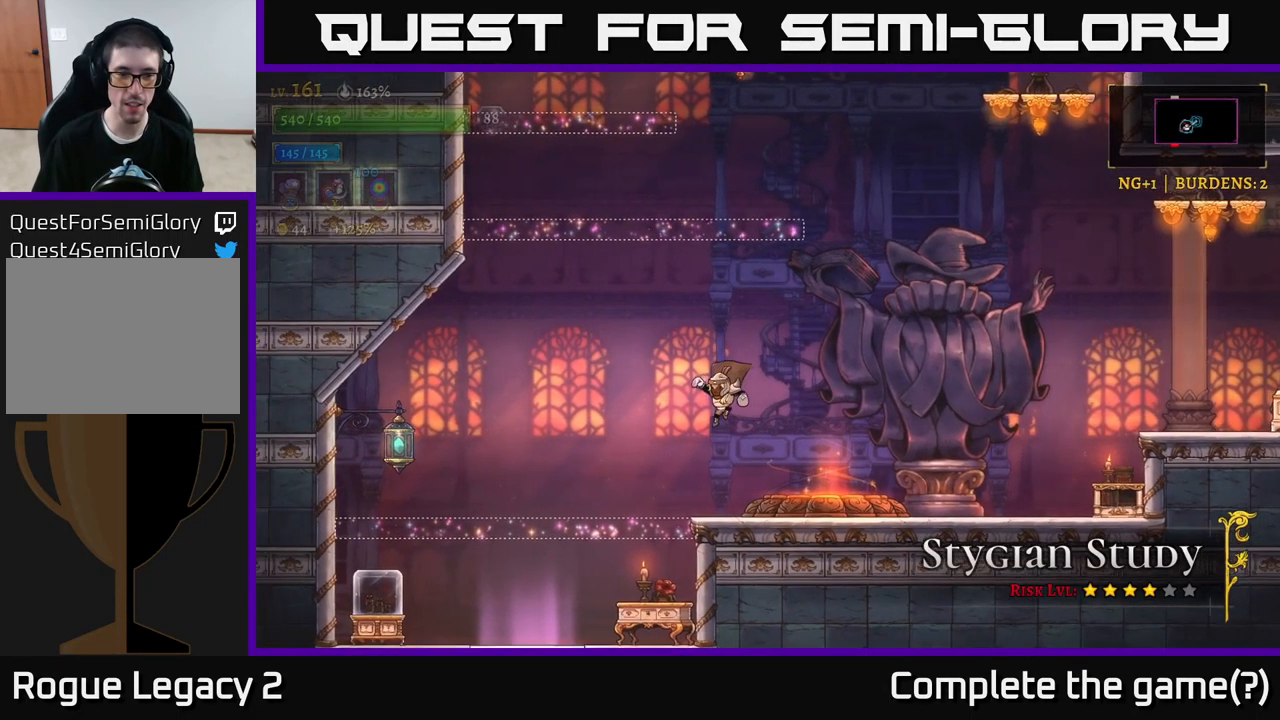
{"buttons": [], "left_stick": "left", "right_stick": "center", "events": []}
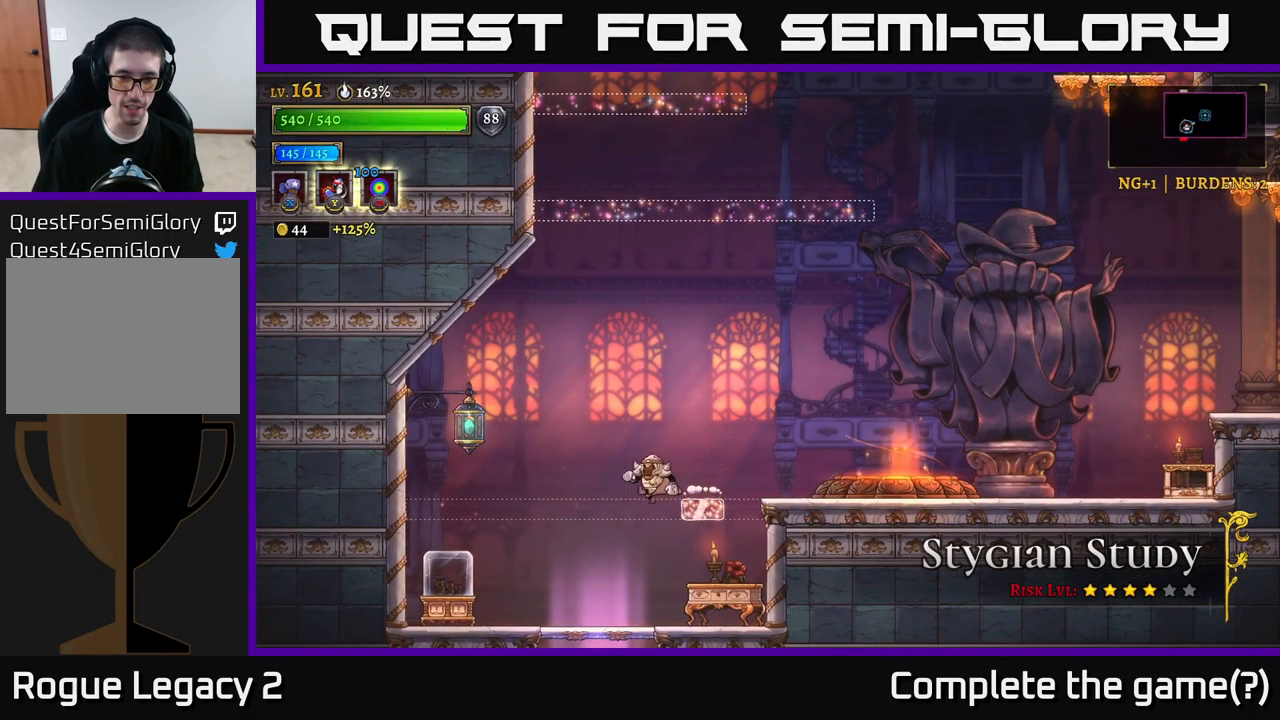
{"buttons": ["A"], "left_stick": "down", "right_stick": "center", "events": [[233, "left_stick", "down"], [500, "A", "down"]]}
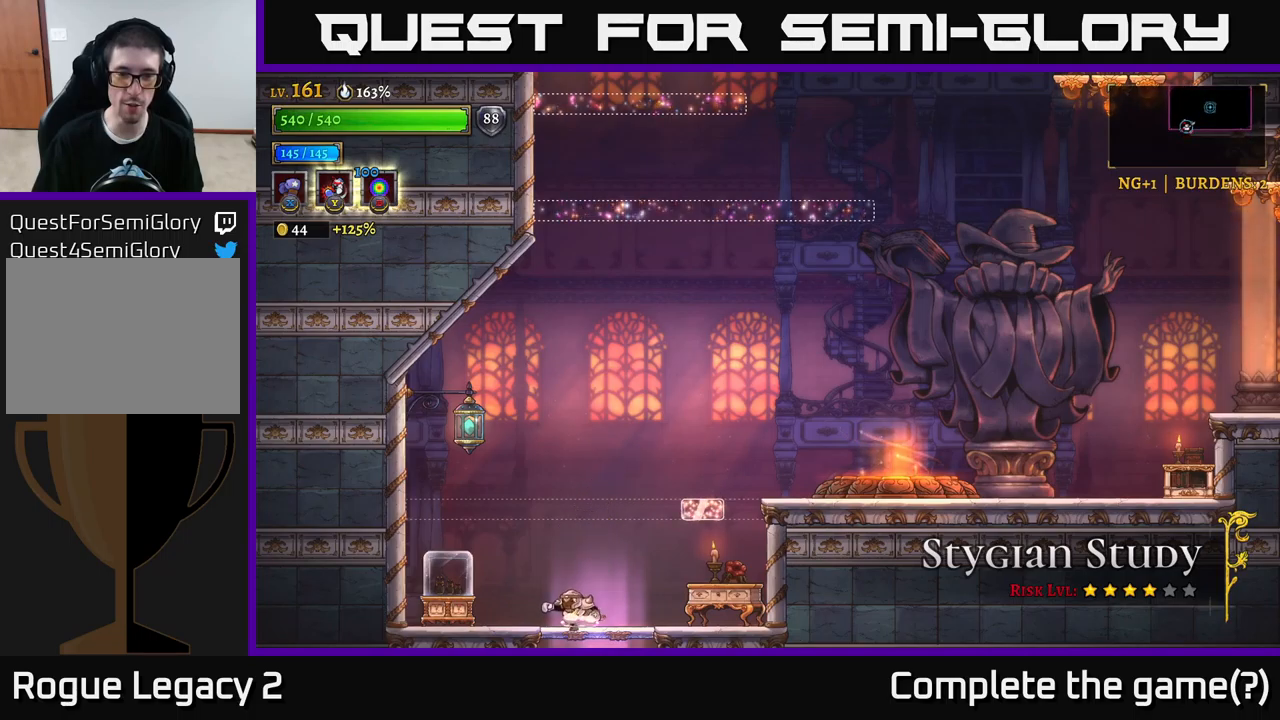
{"buttons": [], "left_stick": "center", "right_stick": "center", "events": [[150, "A", "up"], [366, "left_stick", "center"]]}
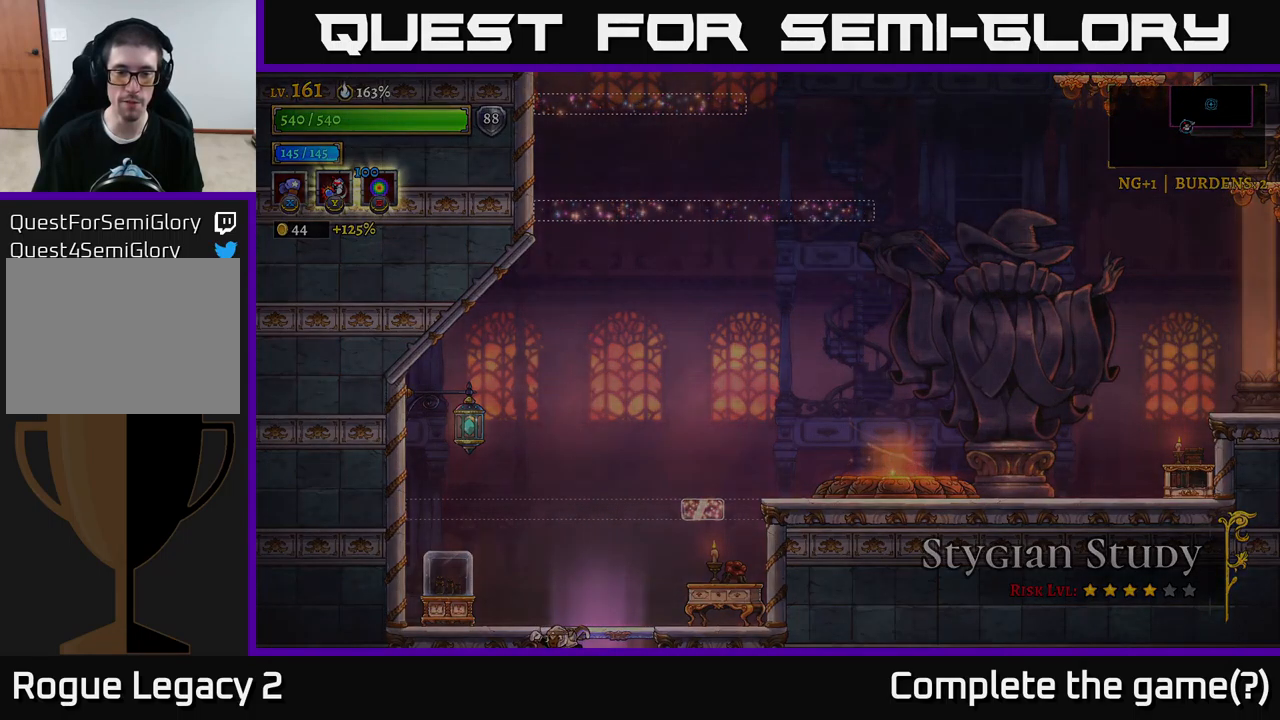
{"buttons": [], "left_stick": "center", "right_stick": "center", "events": []}
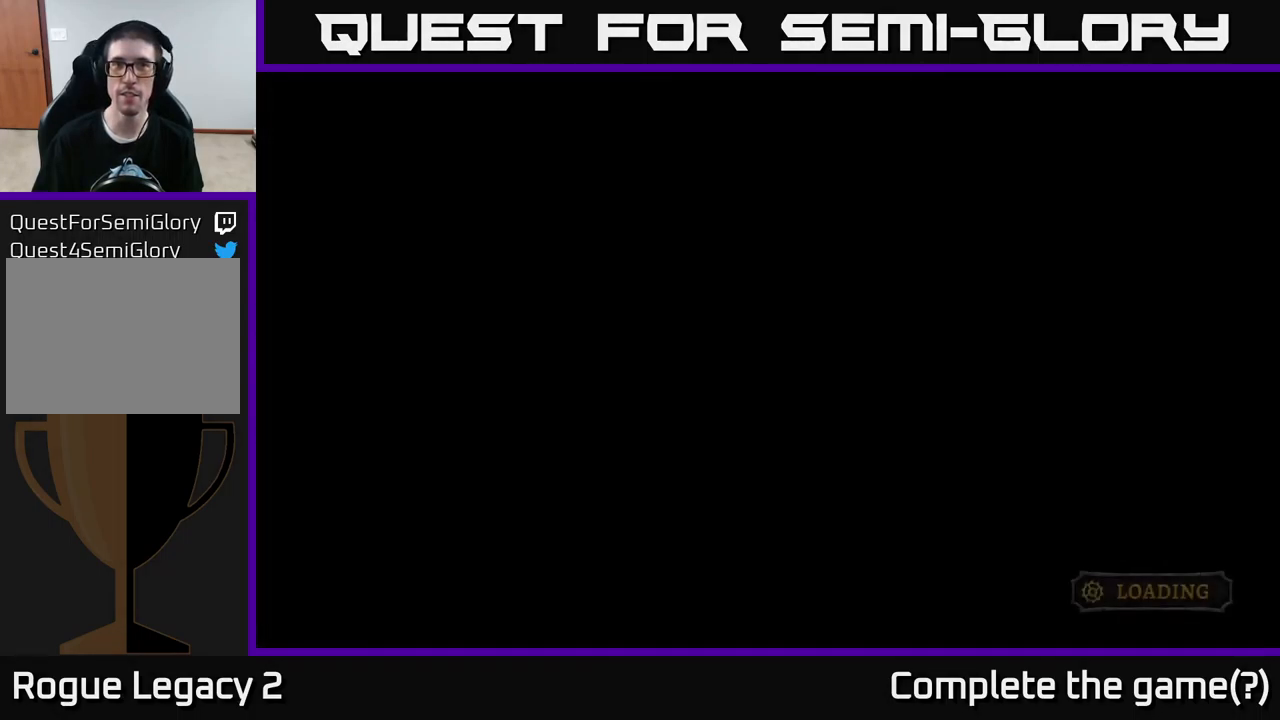
{"buttons": [], "left_stick": "center", "right_stick": "center", "events": []}
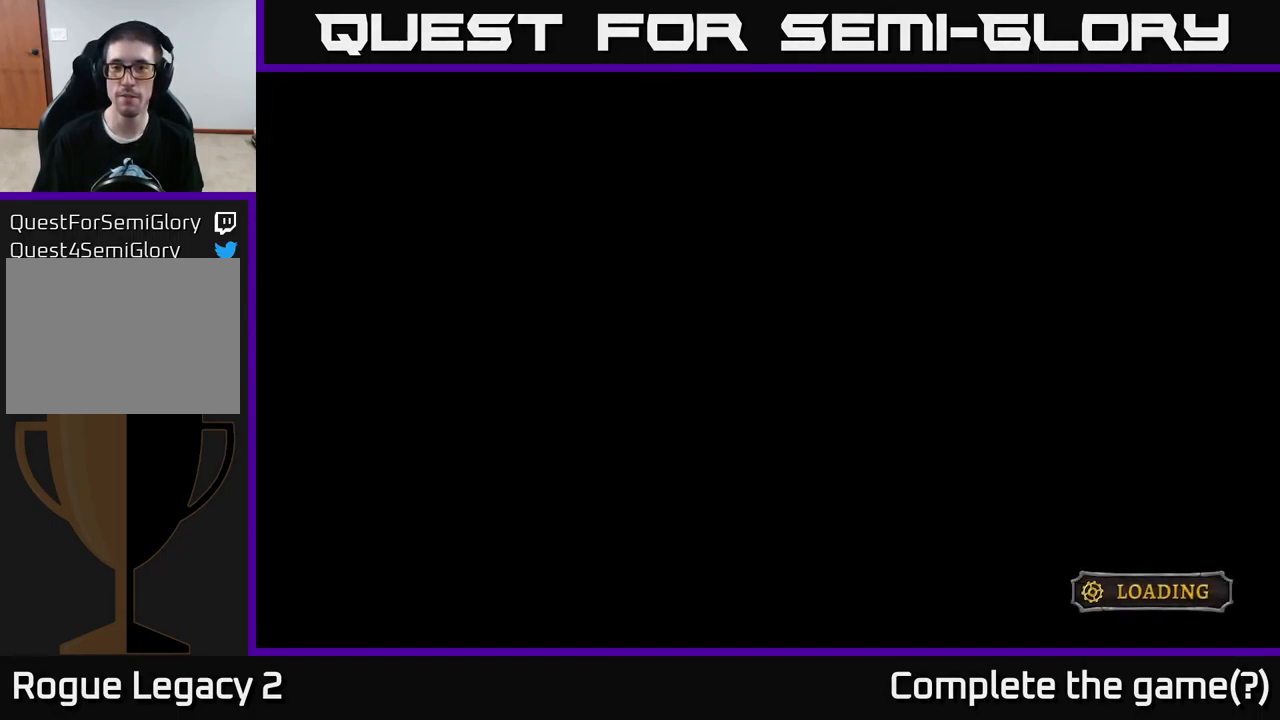
{"buttons": [], "left_stick": "center", "right_stick": "center", "events": []}
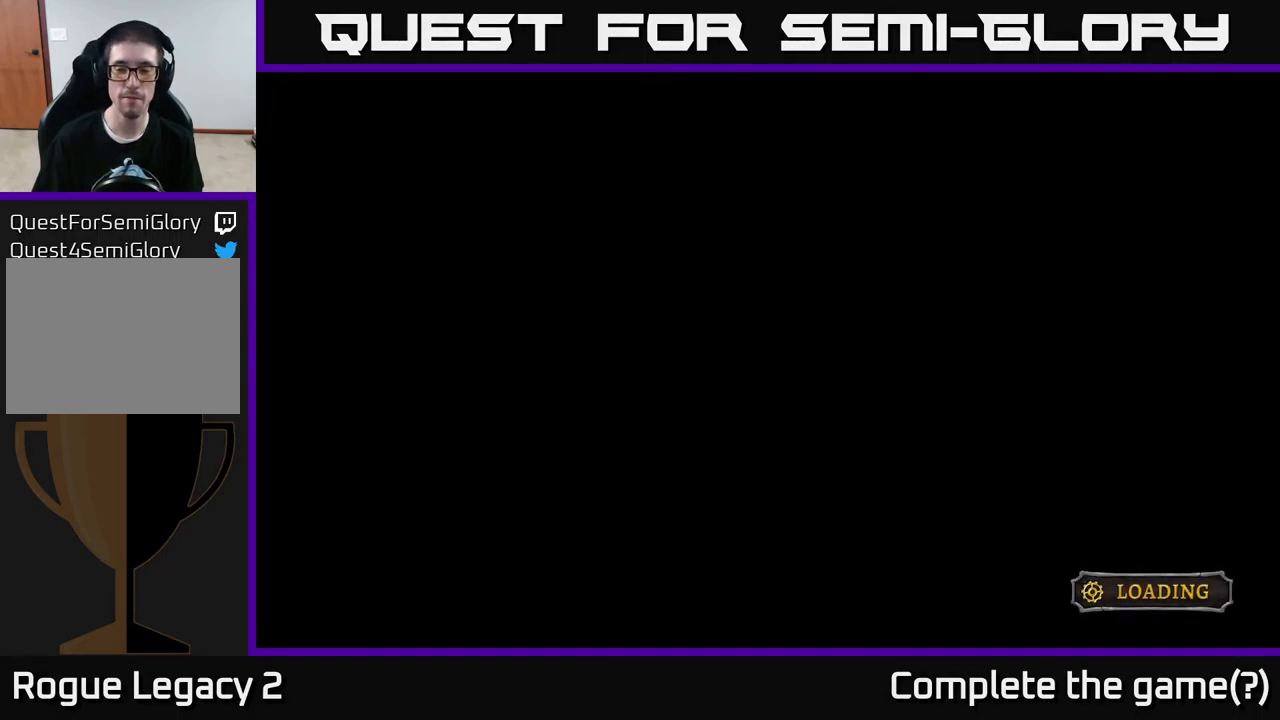
{"buttons": [], "left_stick": "center", "right_stick": "center", "events": []}
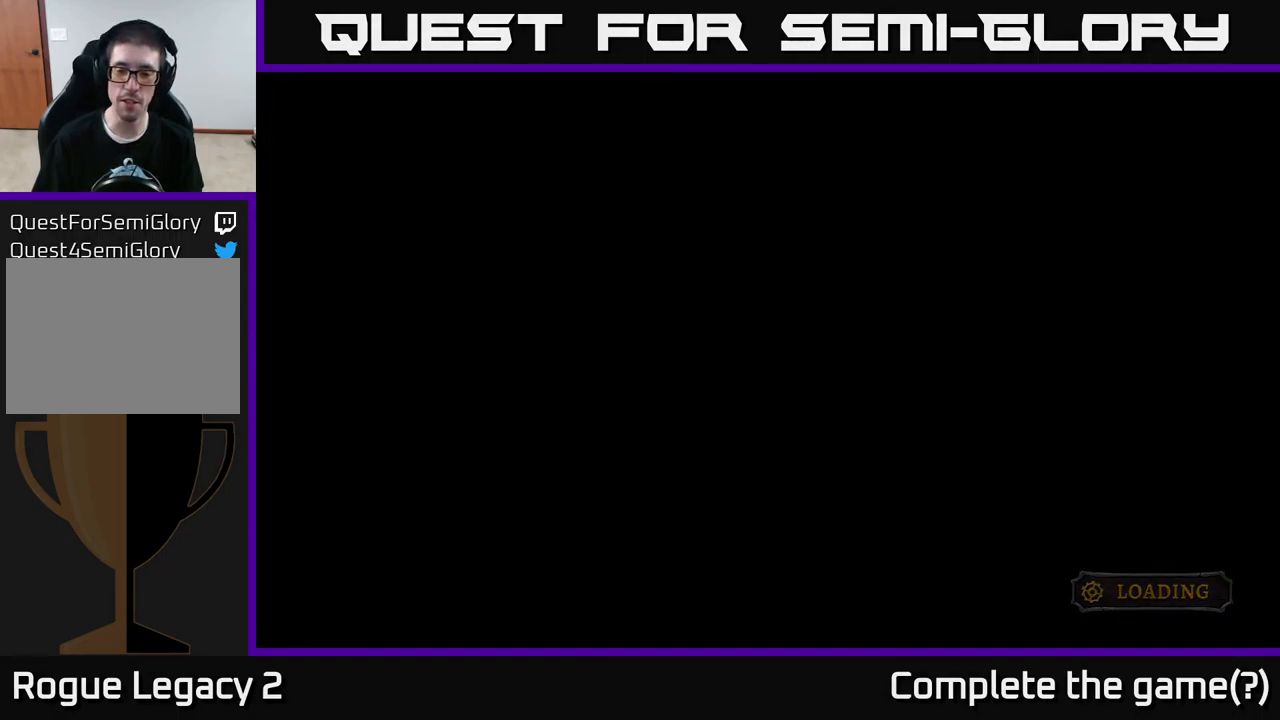
{"buttons": [], "left_stick": "center", "right_stick": "center", "events": []}
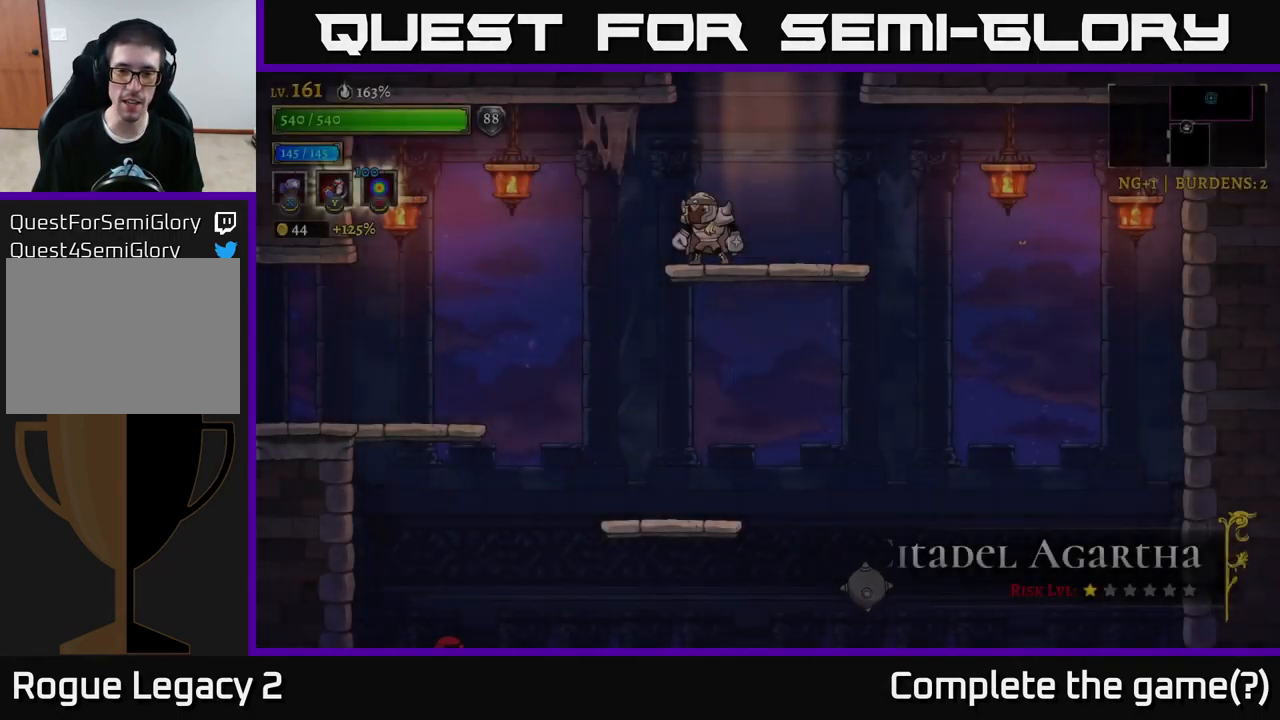
{"buttons": [], "left_stick": "center", "right_stick": "center", "events": []}
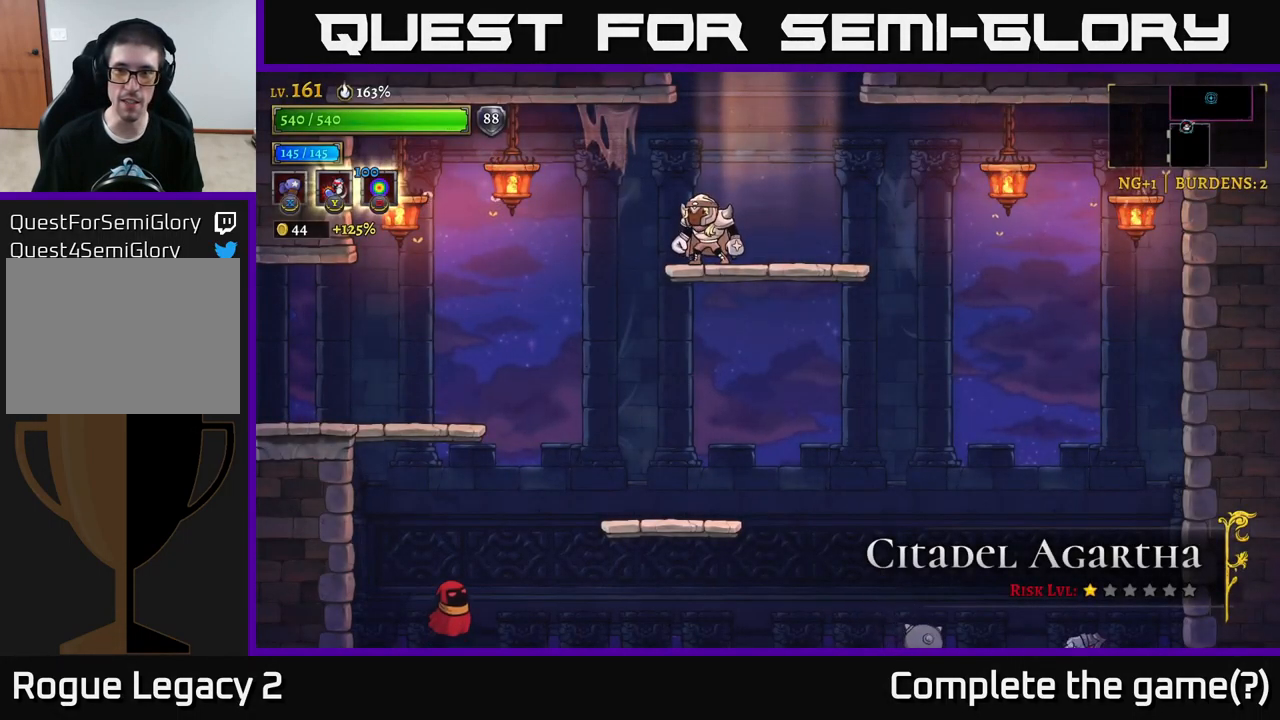
{"buttons": [], "left_stick": "left", "right_stick": "center", "events": [[116, "left_stick", "left"]]}
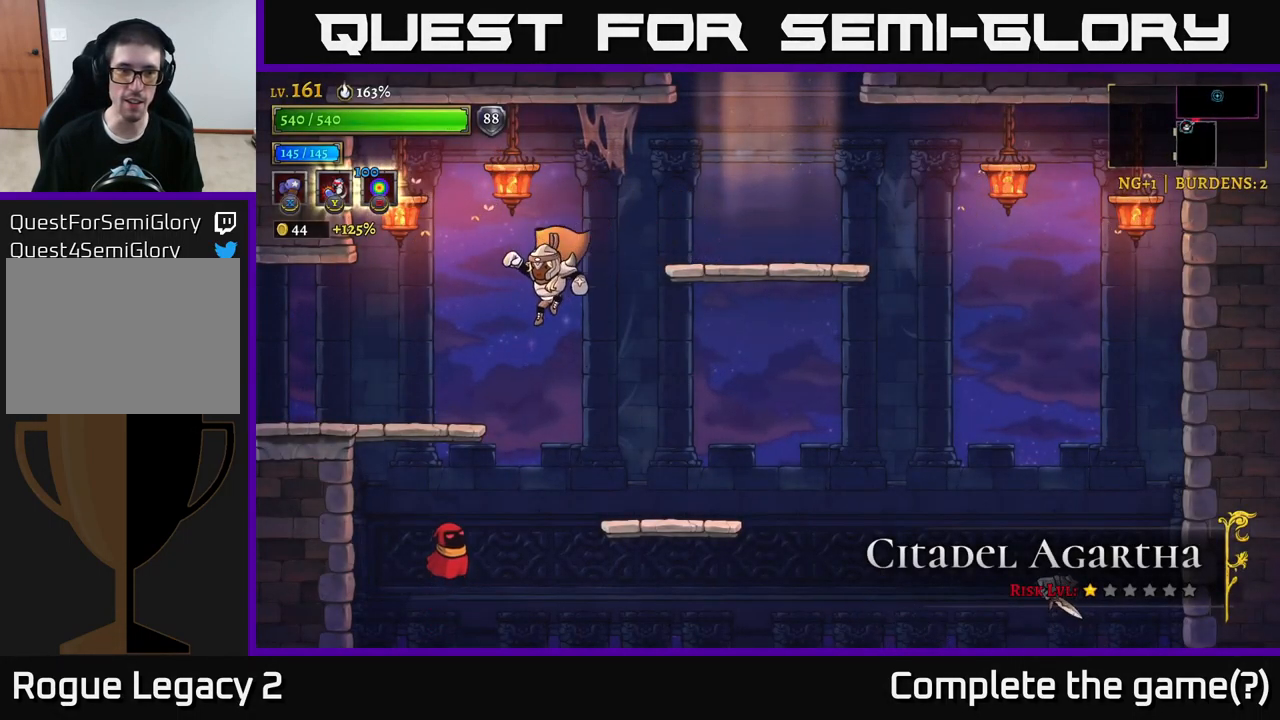
{"buttons": [], "left_stick": "left", "right_stick": "center", "events": [[166, "L2", "down"], [500, "L2", "up"]]}
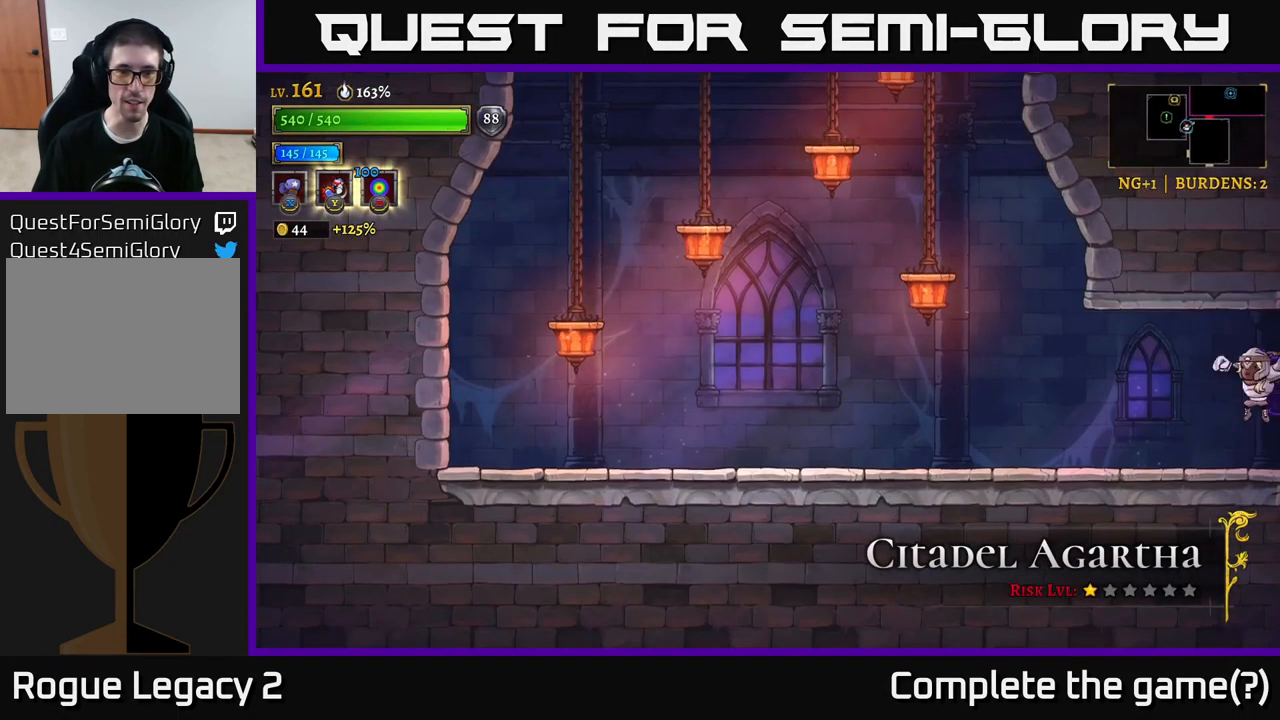
{"buttons": [], "left_stick": "left", "right_stick": "center", "events": [[150, "left_stick", "center"], [250, "left_stick", "left"]]}
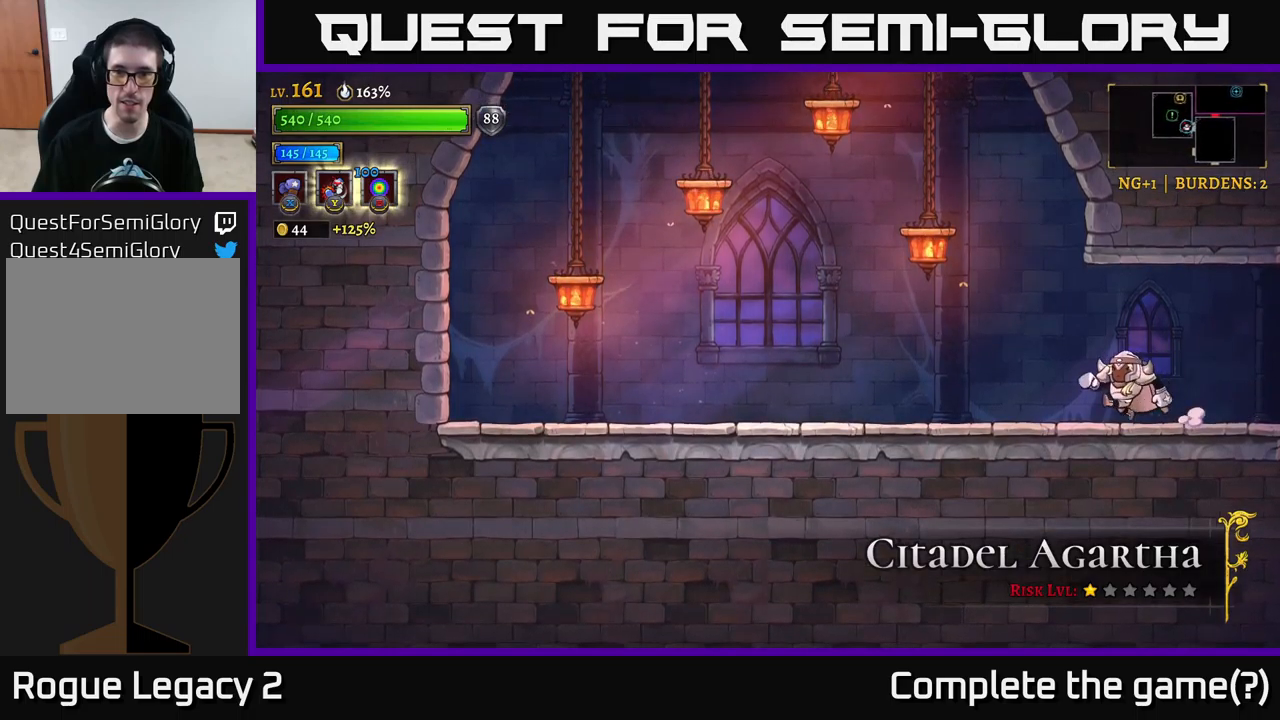
{"buttons": [], "left_stick": "left", "right_stick": "center", "events": [[133, "A", "down"], [433, "A", "up"]]}